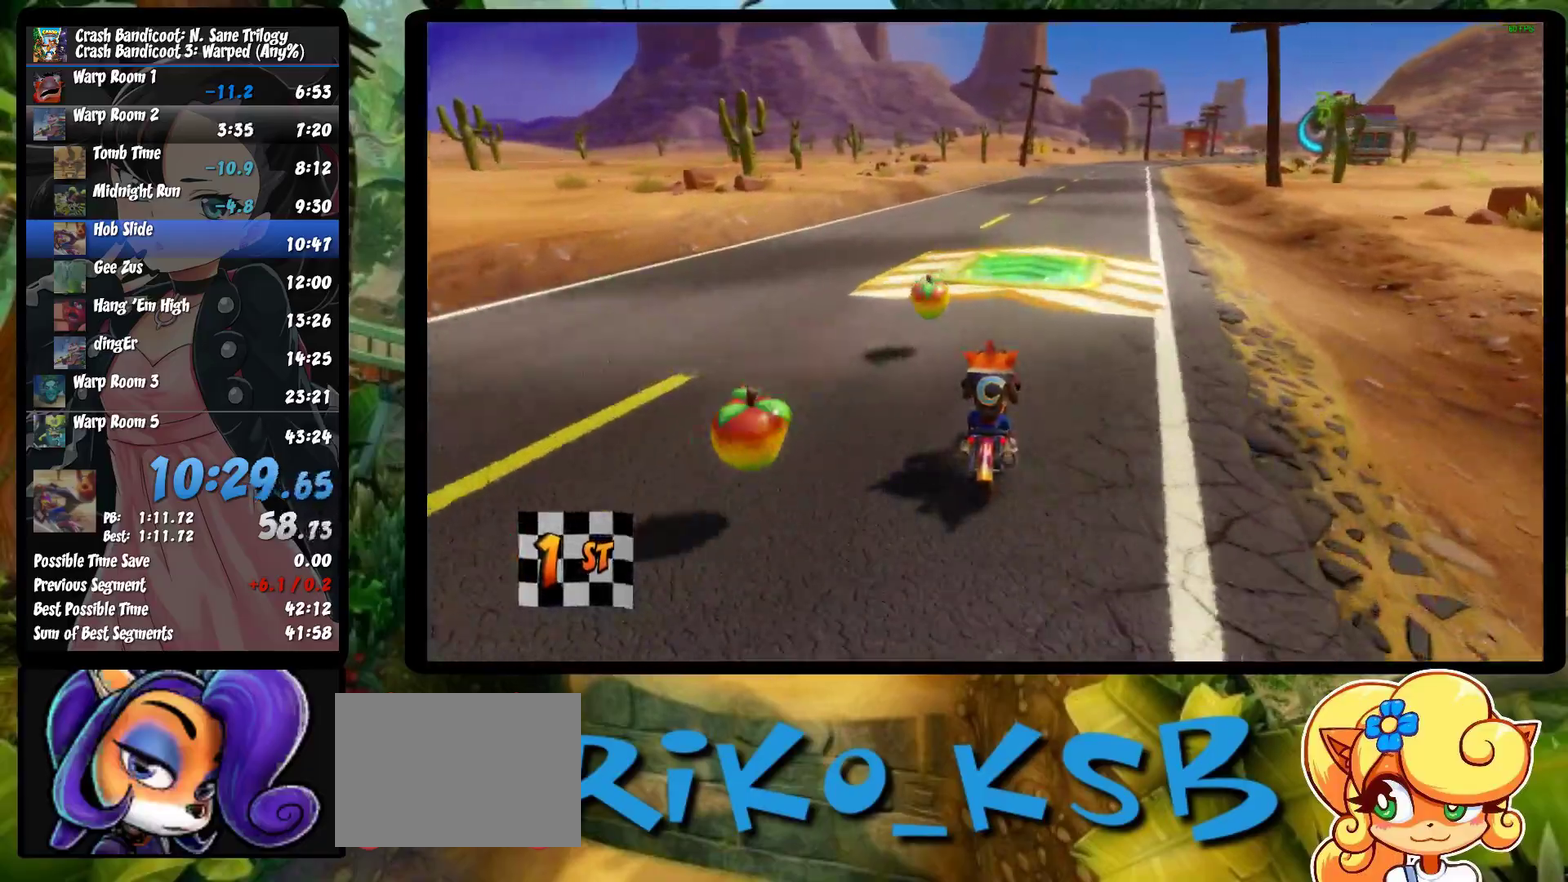
Gameplay with a controller (PlayStation layout); each line is a JSON object with the inputs held at the frame after it. "events" lists button and stick changes between this image and that frame as [ms after this image, input, new state], when the widget could be followed in between. Not read: R3 right_stick.
{"buttons": ["CROSS"], "left_stick": "center", "events": [[33, "left_stick", "right"], [250, "left_stick", "center"]]}
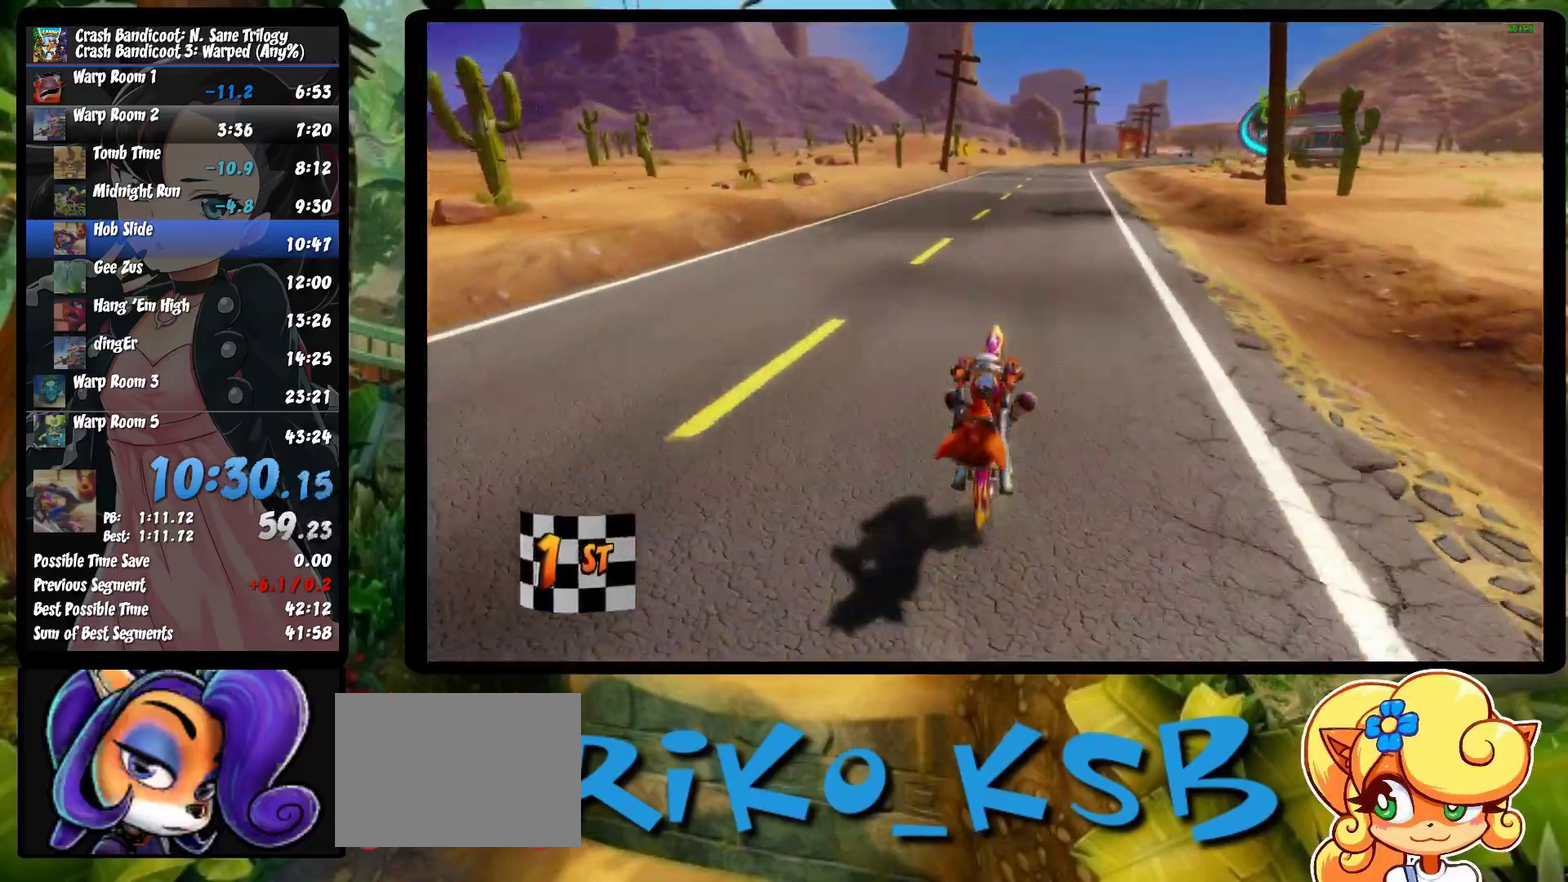
{"buttons": ["CROSS"], "left_stick": "center", "events": []}
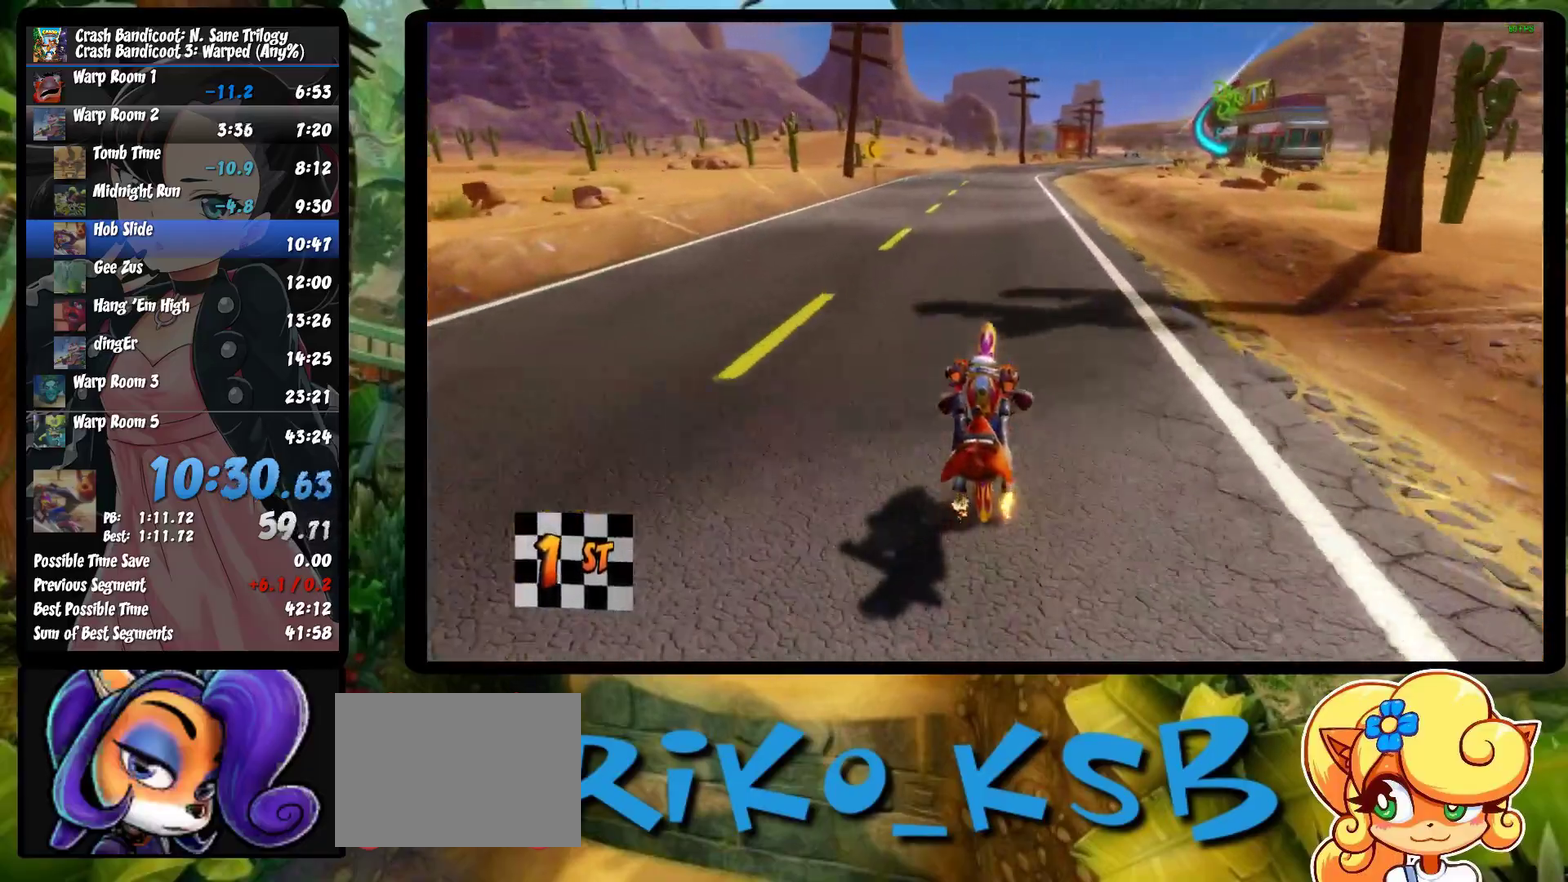
{"buttons": ["CROSS"], "left_stick": "center", "events": []}
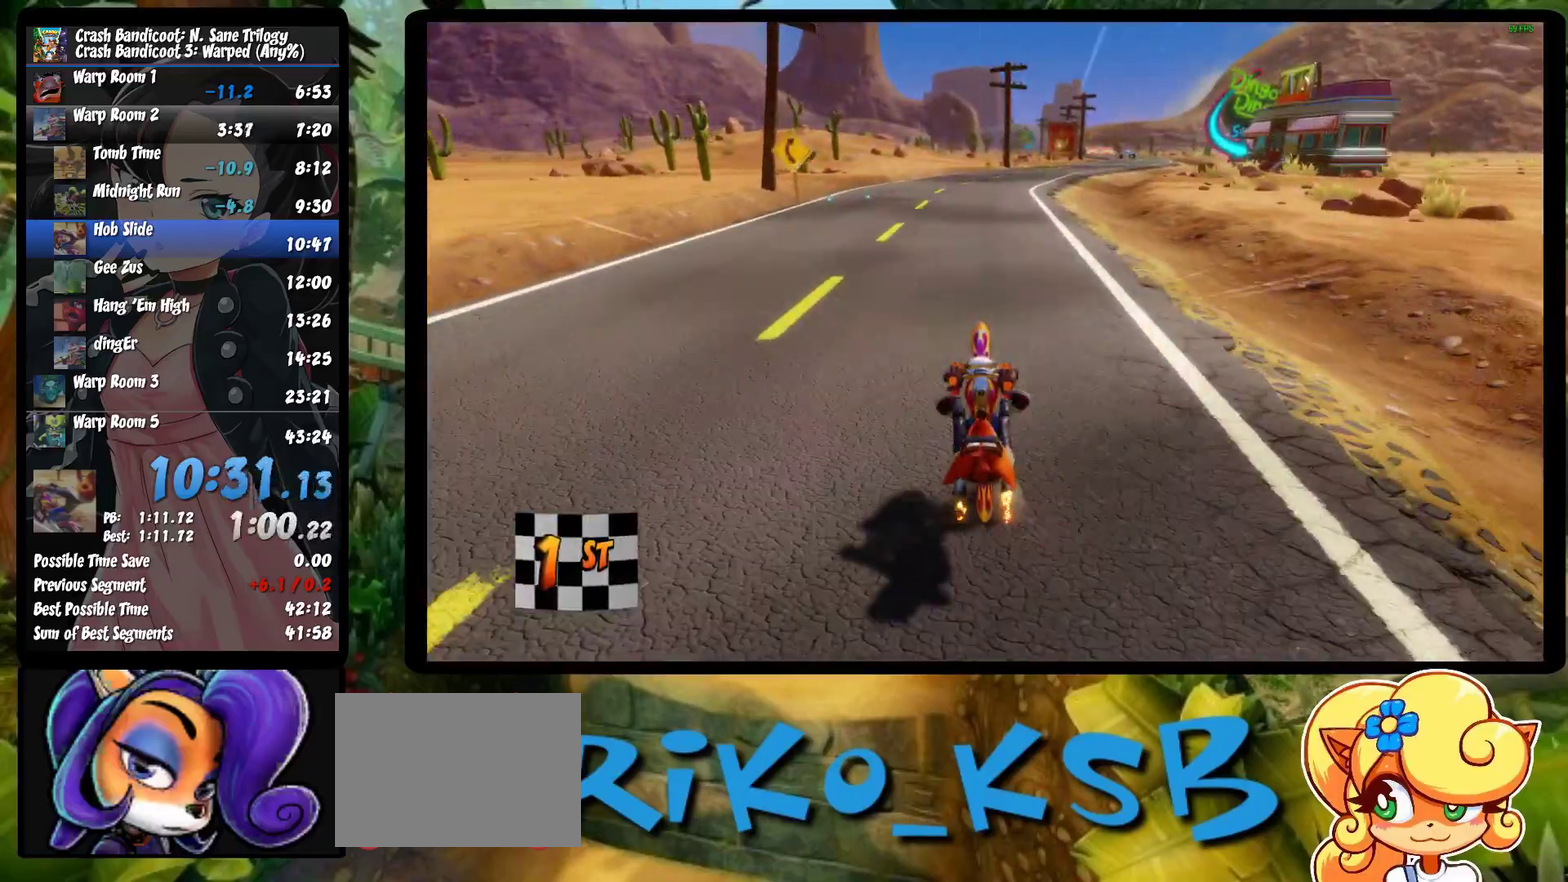
{"buttons": ["CROSS"], "left_stick": "right", "events": [[183, "left_stick", "right"]]}
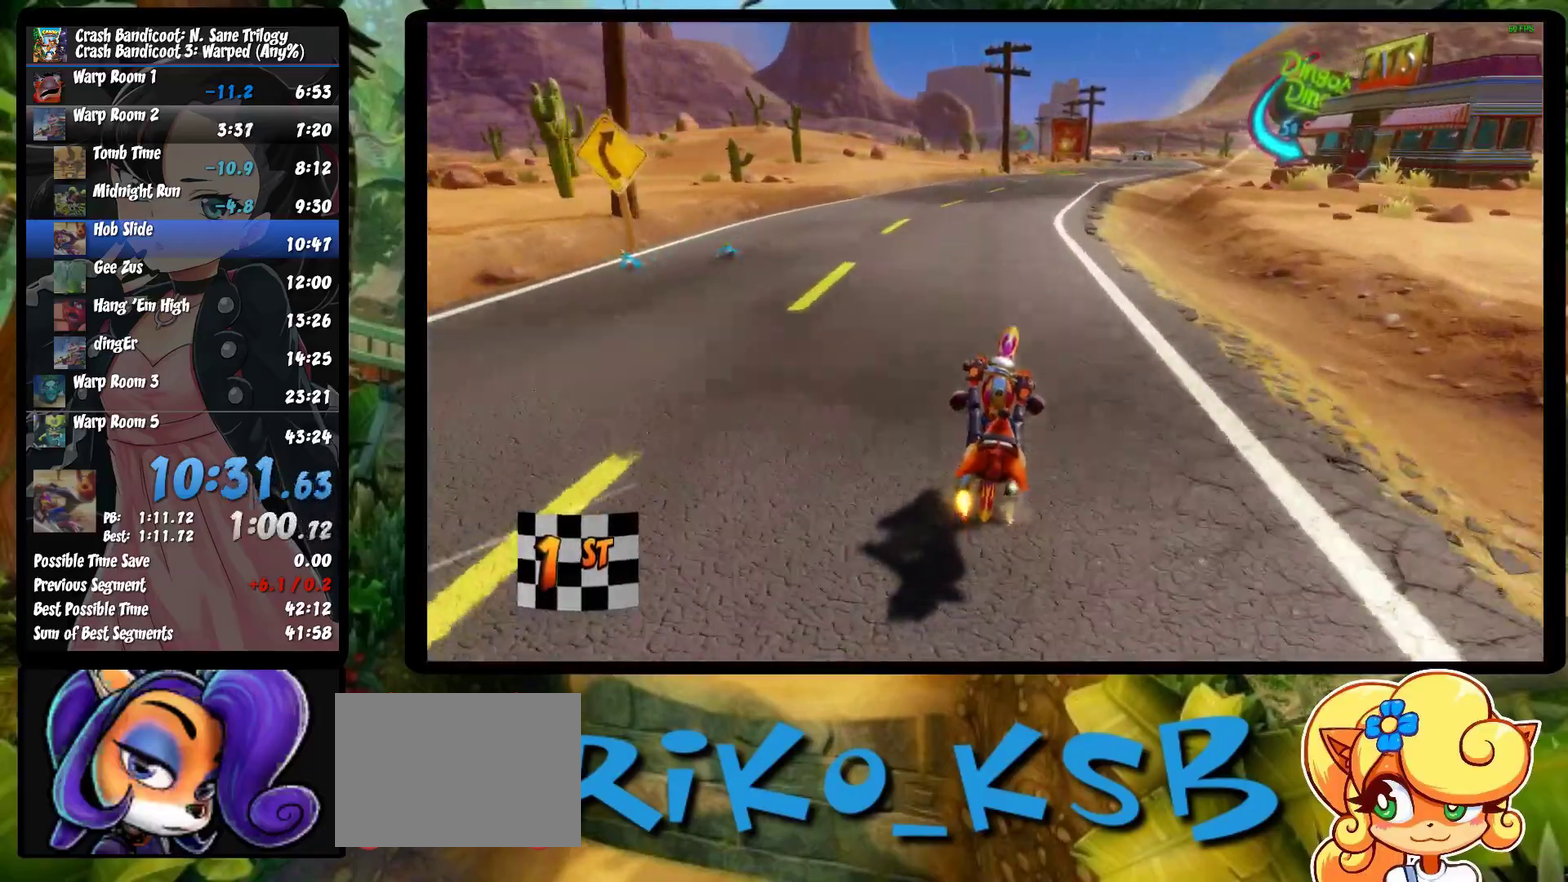
{"buttons": ["CROSS"], "left_stick": "right", "events": []}
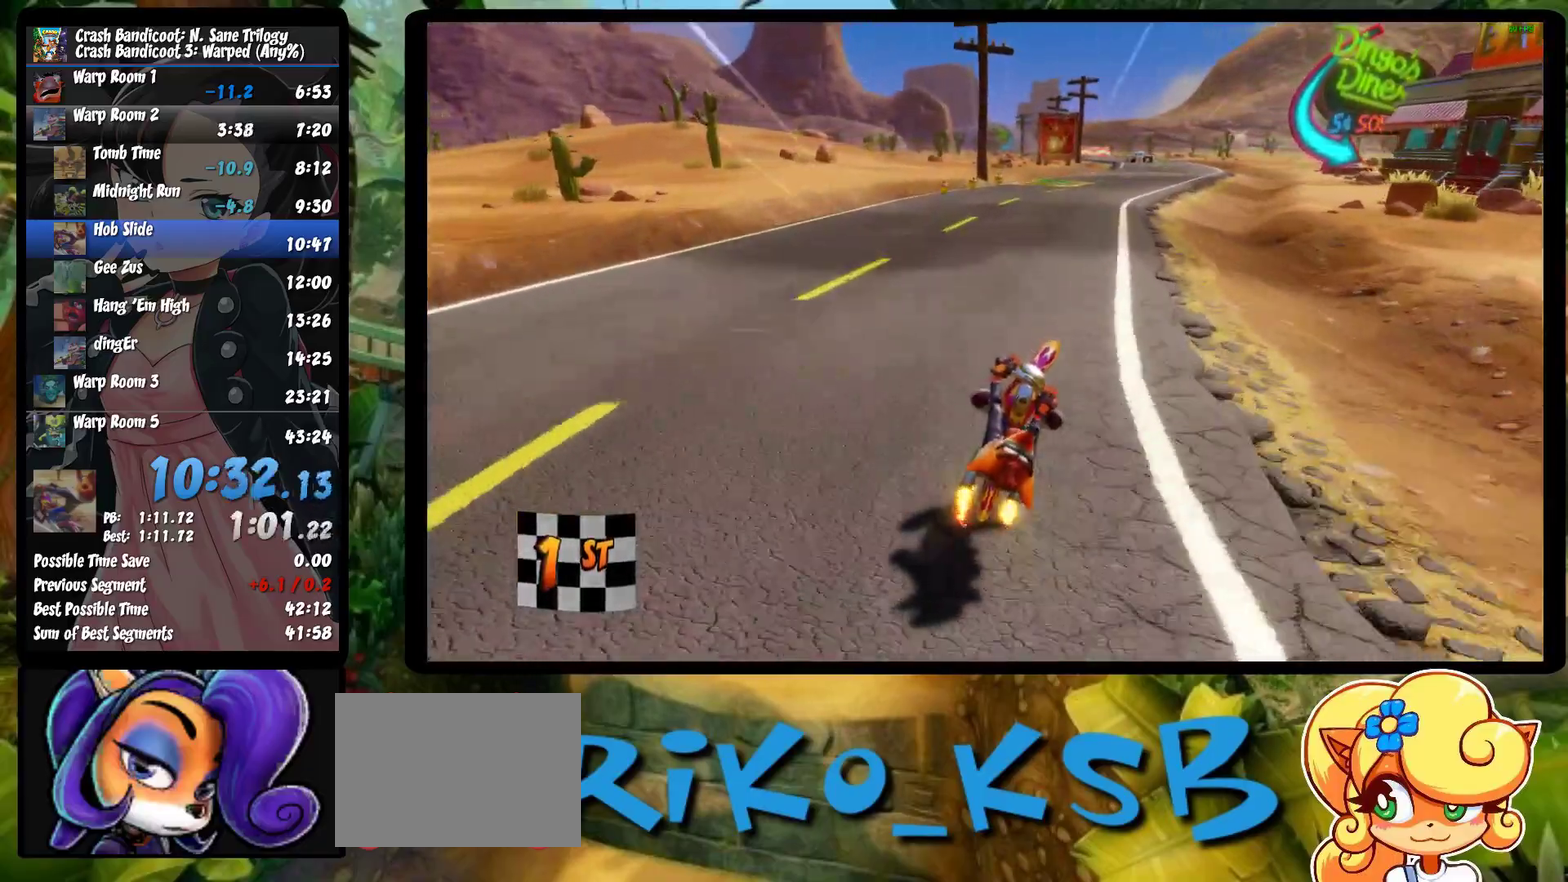
{"buttons": ["CROSS"], "left_stick": "center", "events": [[283, "left_stick", "center"]]}
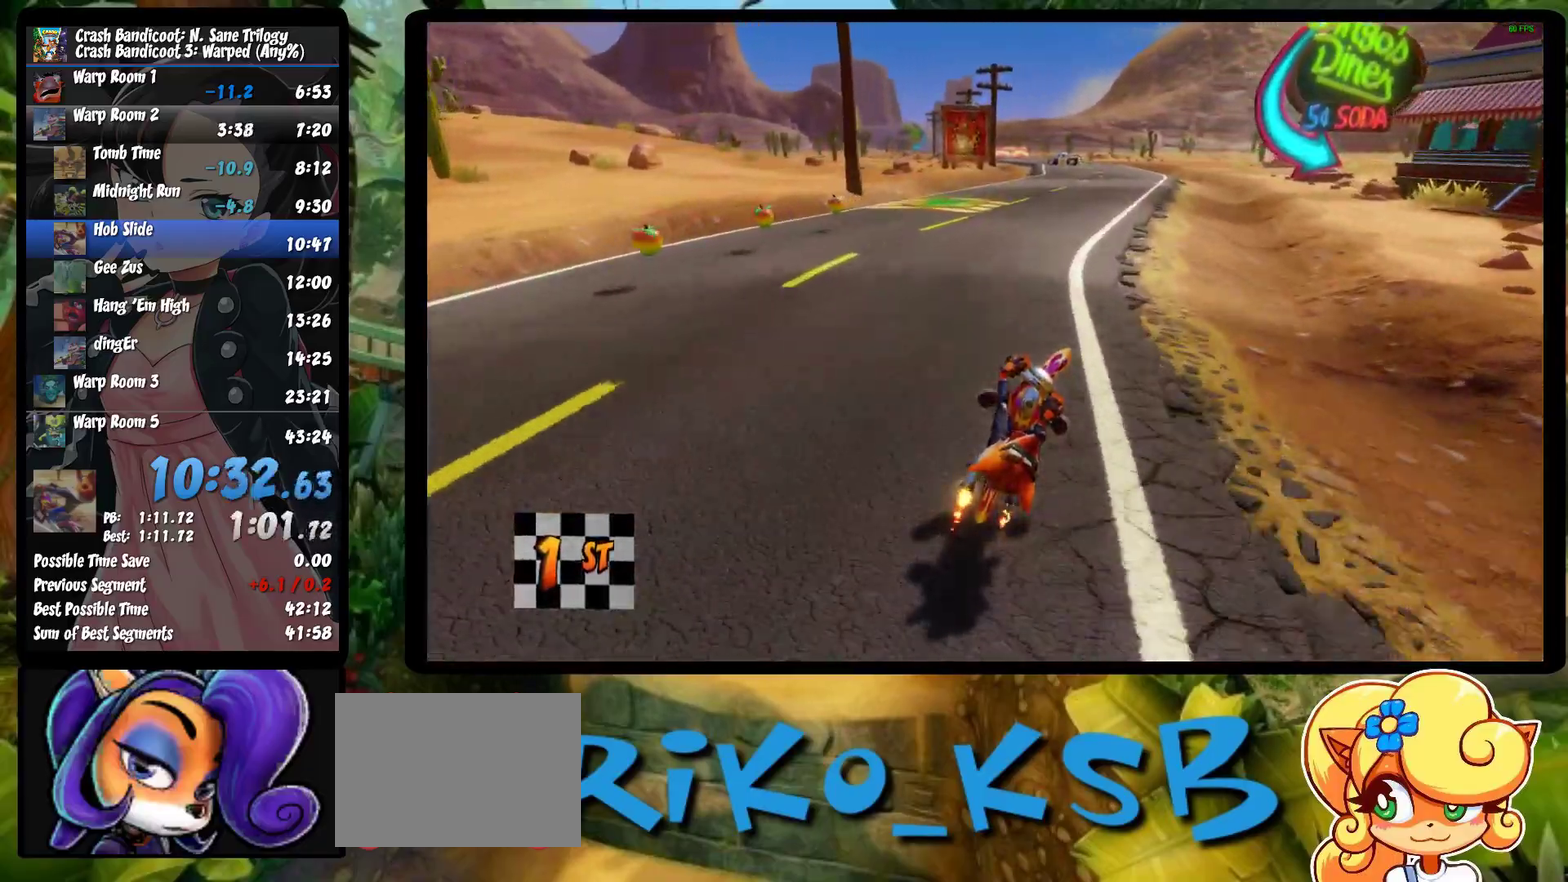
{"buttons": ["CROSS"], "left_stick": "left", "events": [[200, "left_stick", "left"]]}
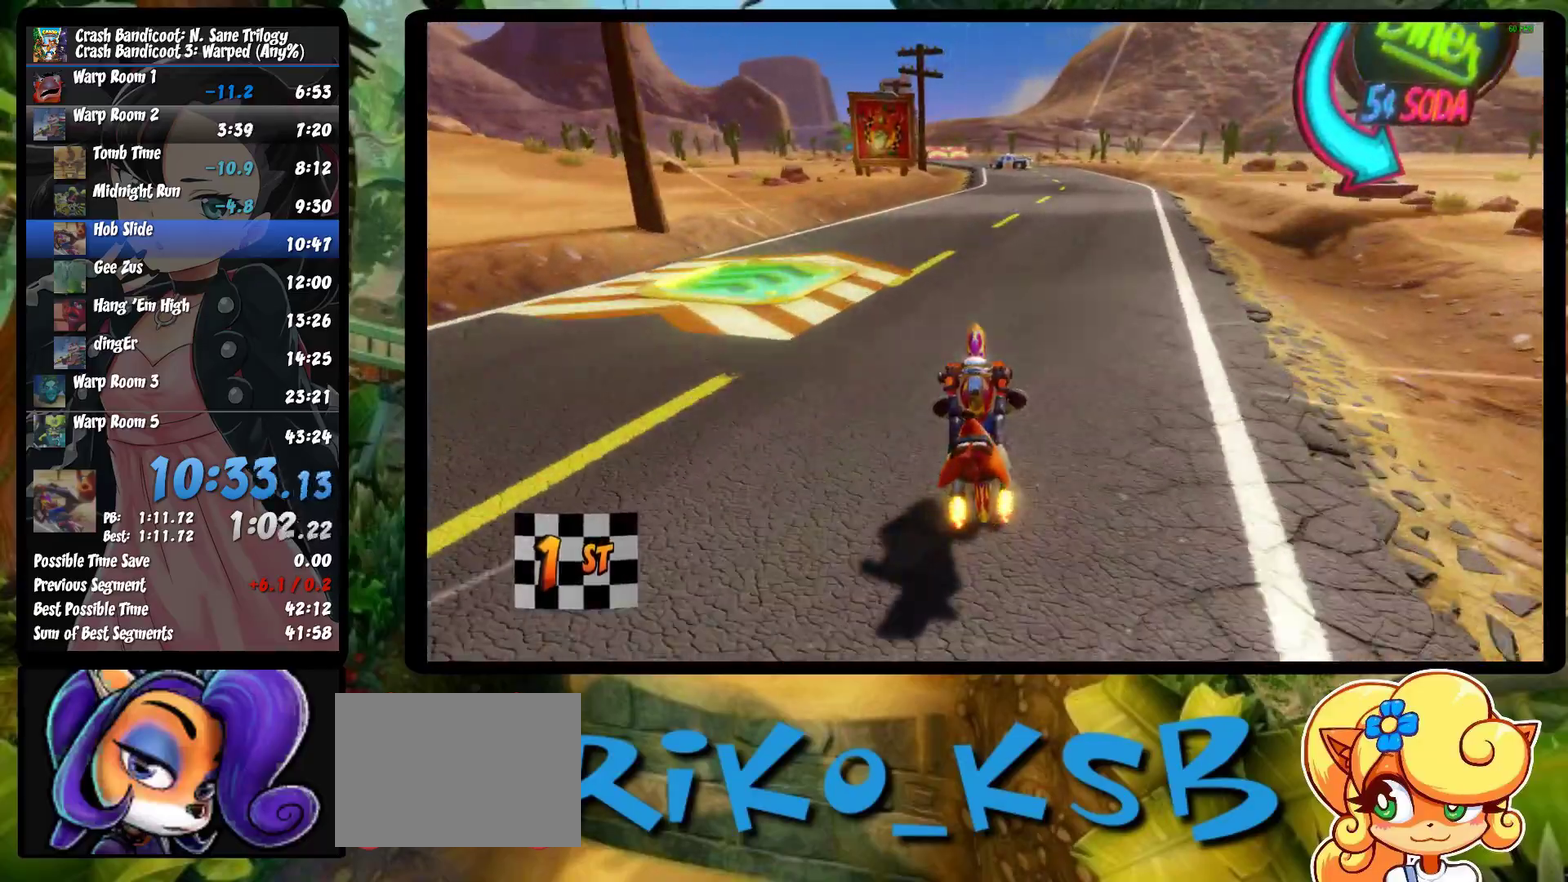
{"buttons": ["CROSS"], "left_stick": "left", "events": [[150, "left_stick", "center"], [467, "left_stick", "left"]]}
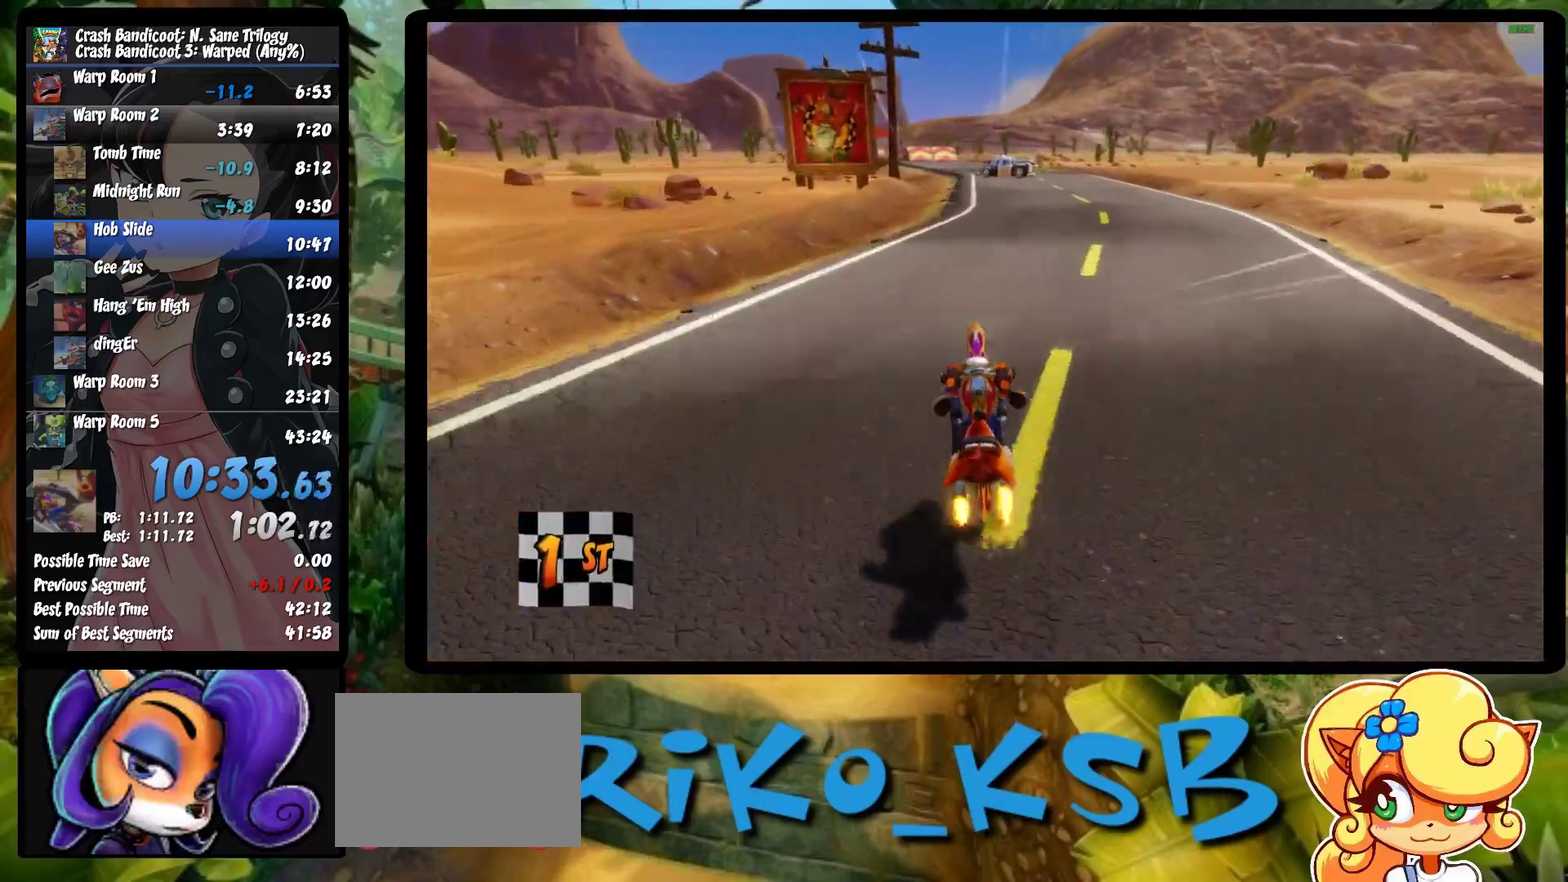
{"buttons": ["CROSS"], "left_stick": "center", "events": [[483, "left_stick", "center"]]}
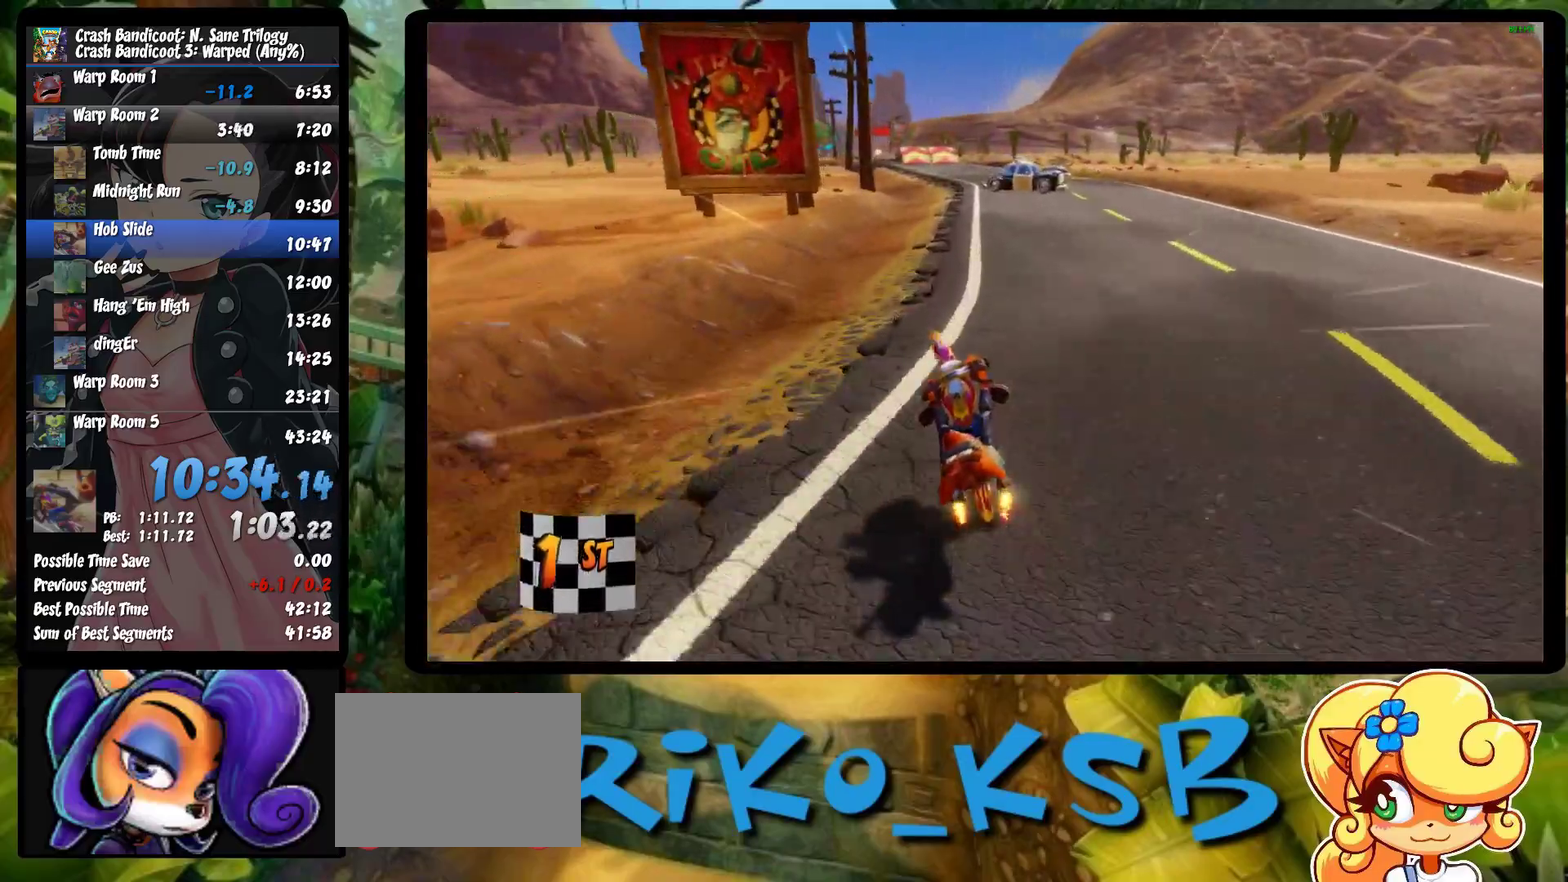
{"buttons": ["CROSS"], "left_stick": "center", "events": []}
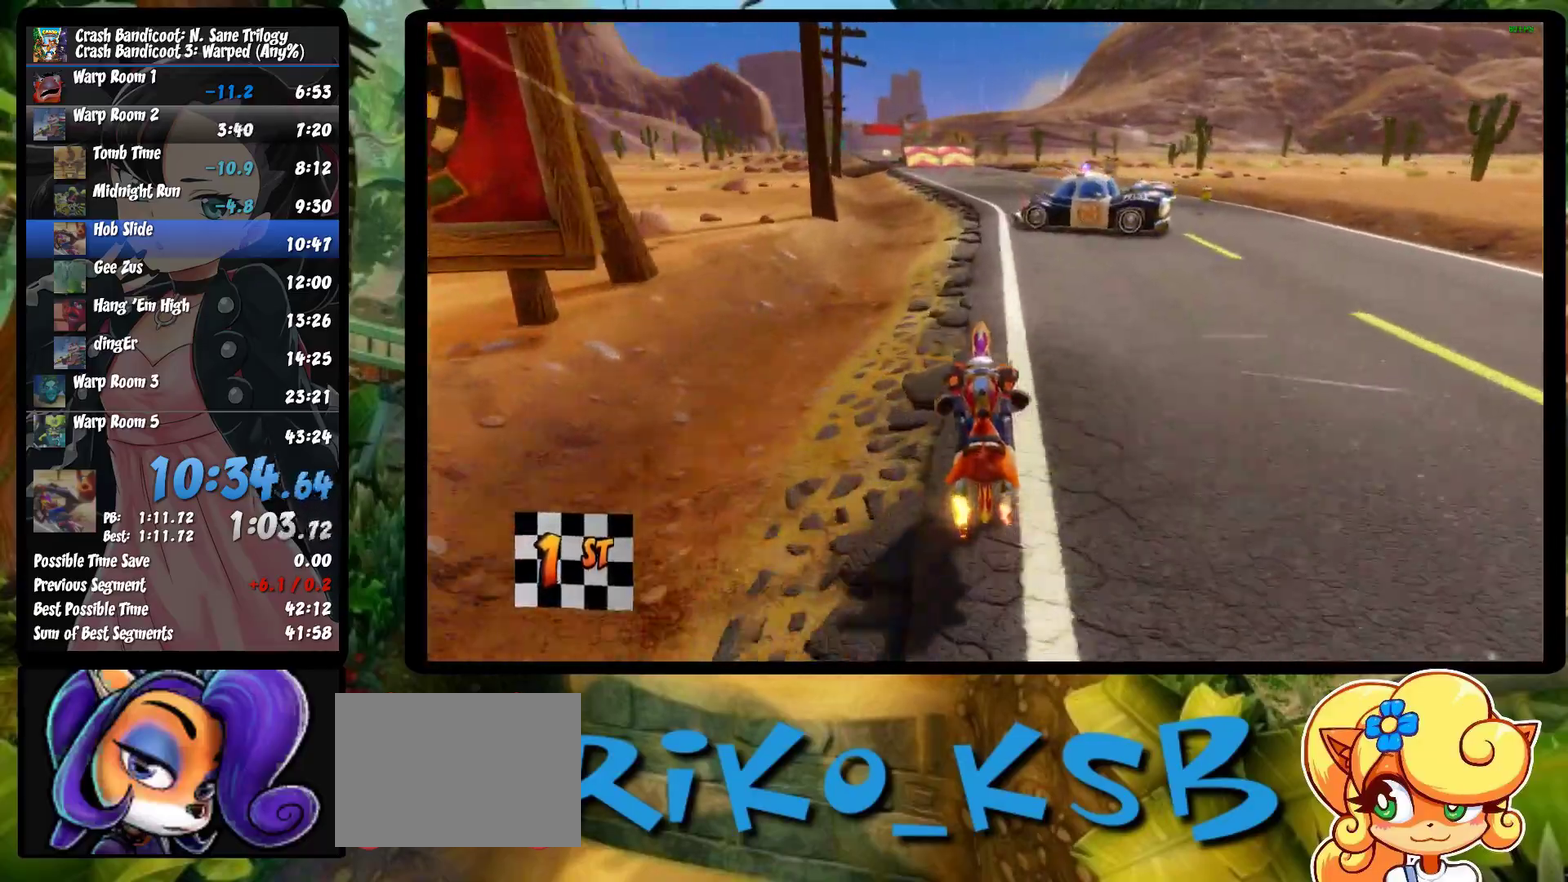
{"buttons": ["CROSS"], "left_stick": "center", "events": []}
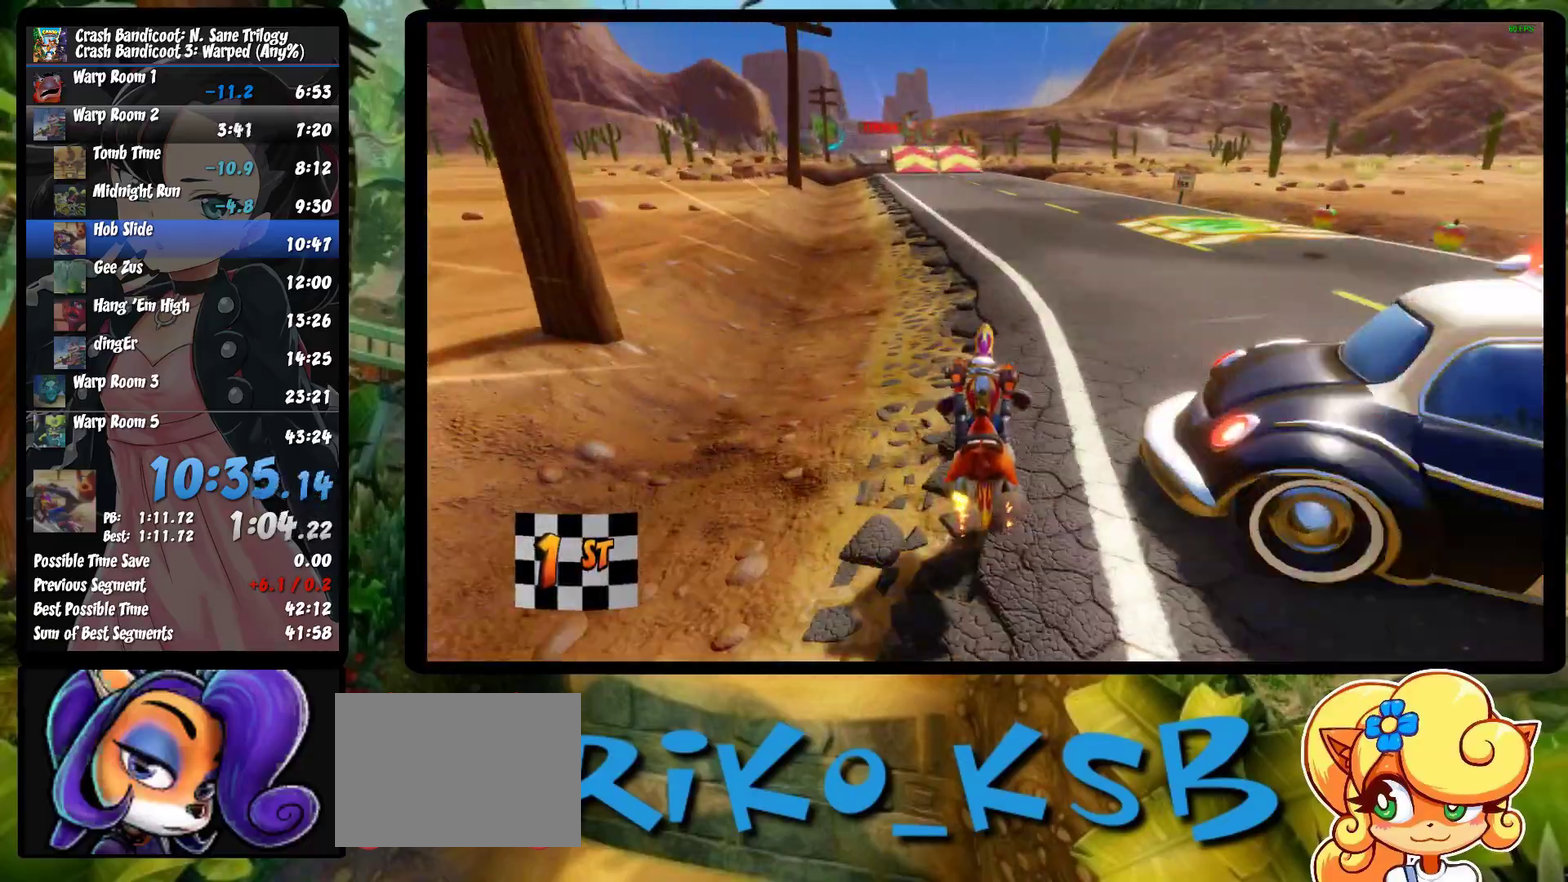
{"buttons": ["CROSS"], "left_stick": "left", "events": [[150, "left_stick", "left"]]}
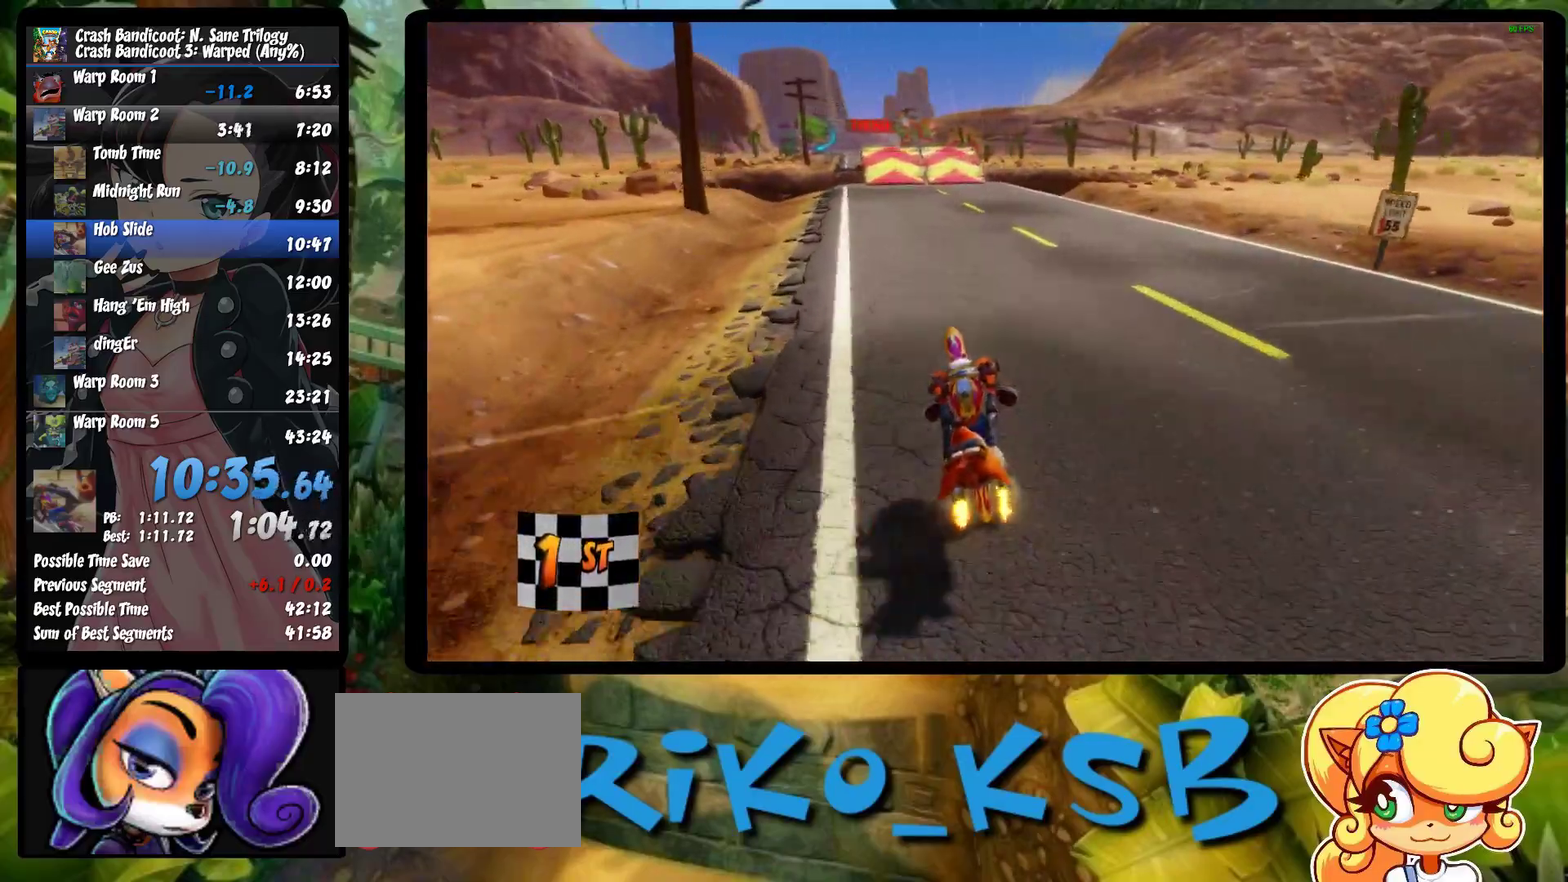
{"buttons": ["CROSS"], "left_stick": "left", "events": []}
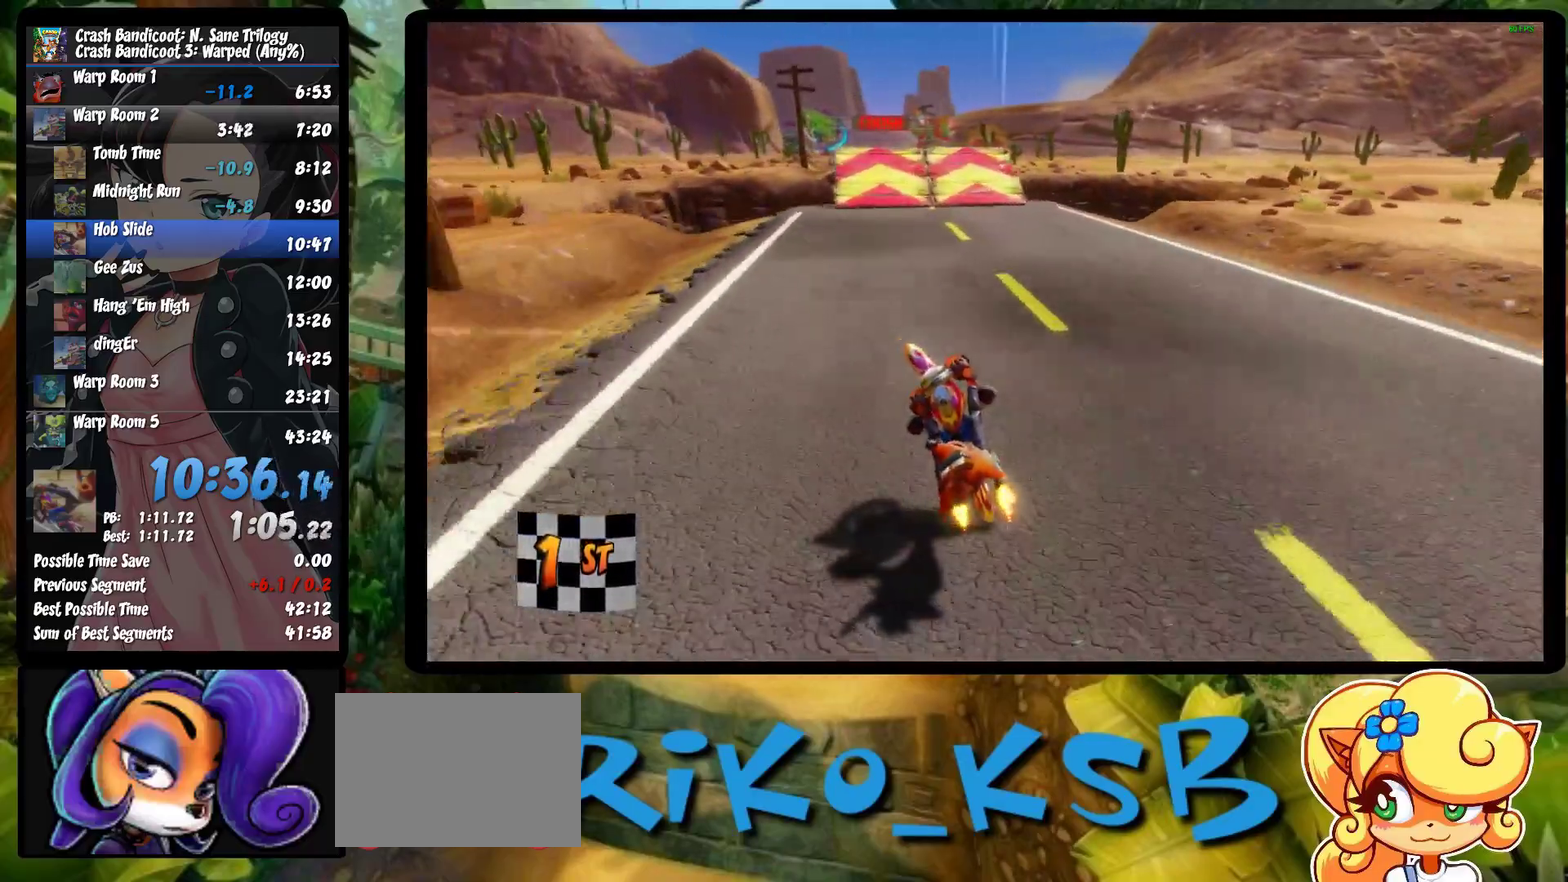
{"buttons": ["CROSS"], "left_stick": "center", "events": [[150, "left_stick", "center"]]}
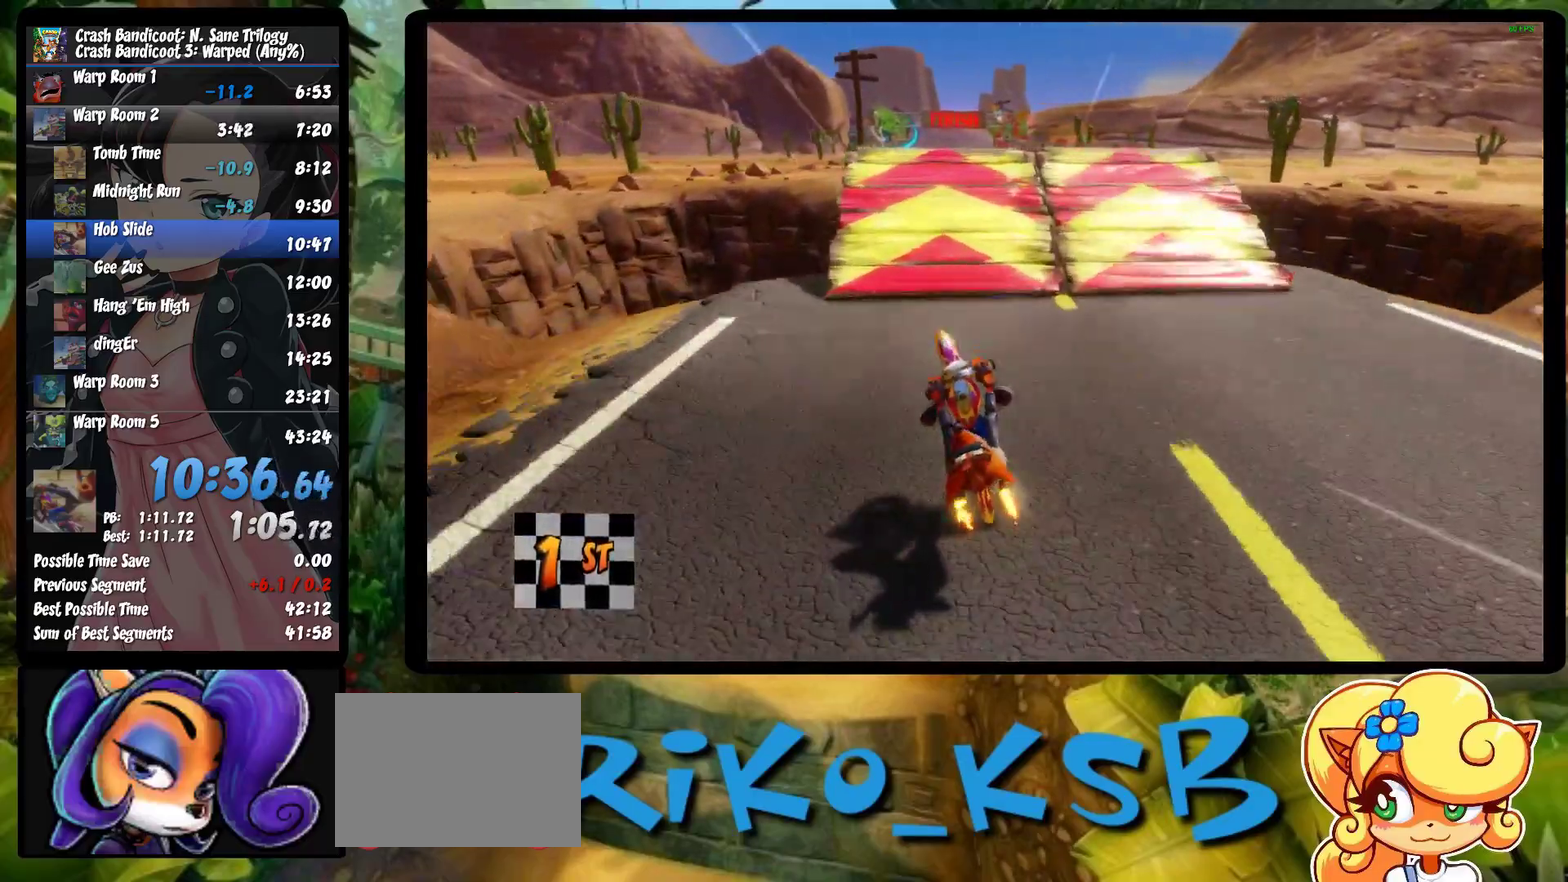
{"buttons": ["CROSS"], "left_stick": "center", "events": []}
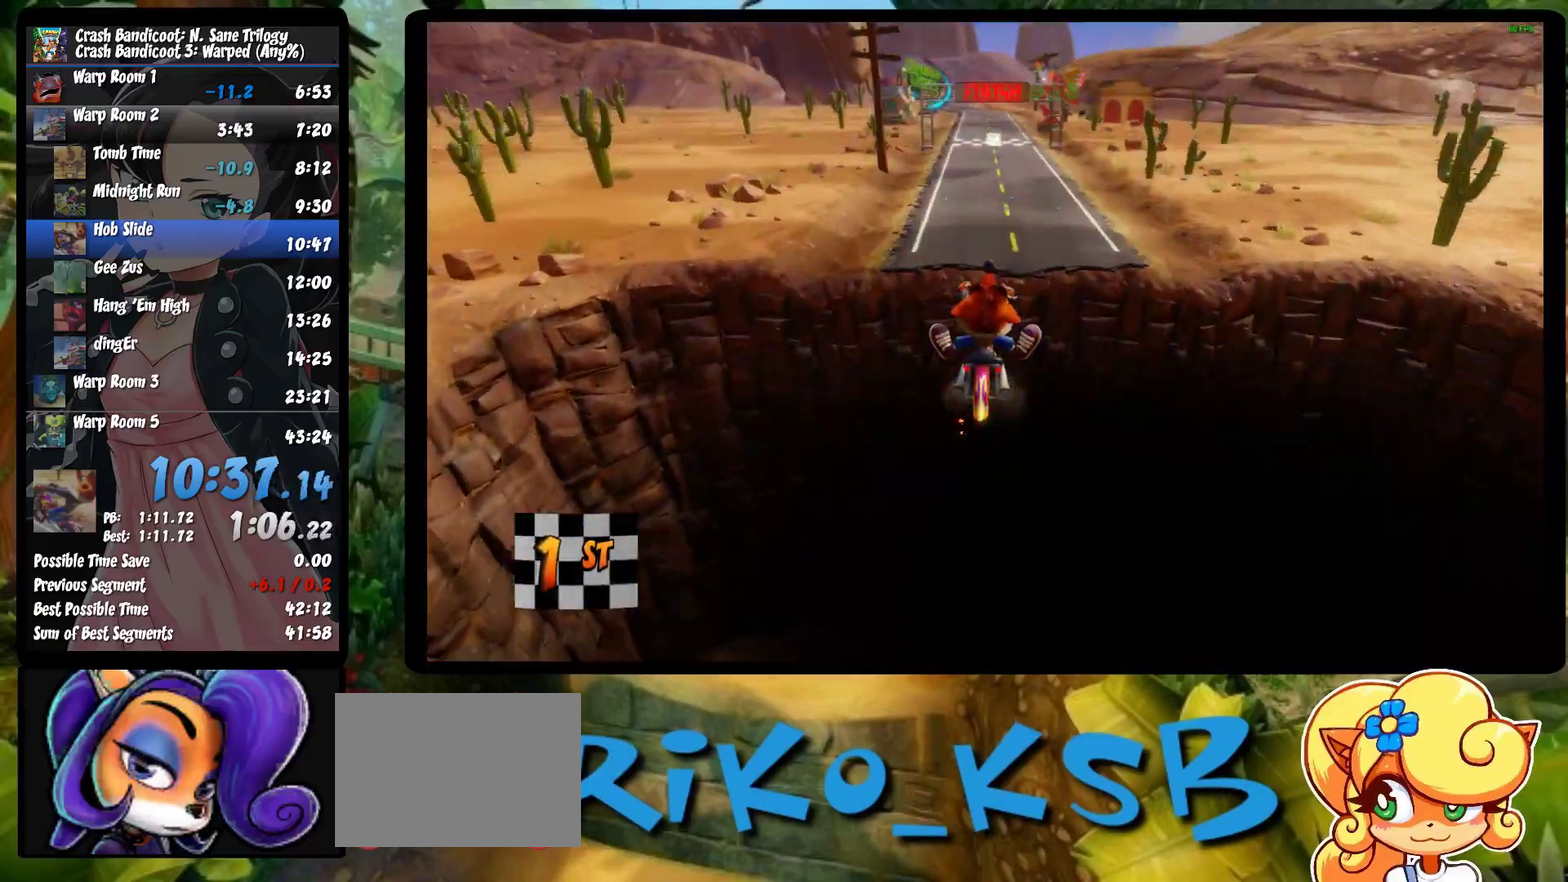
{"buttons": ["CROSS"], "left_stick": "center", "events": []}
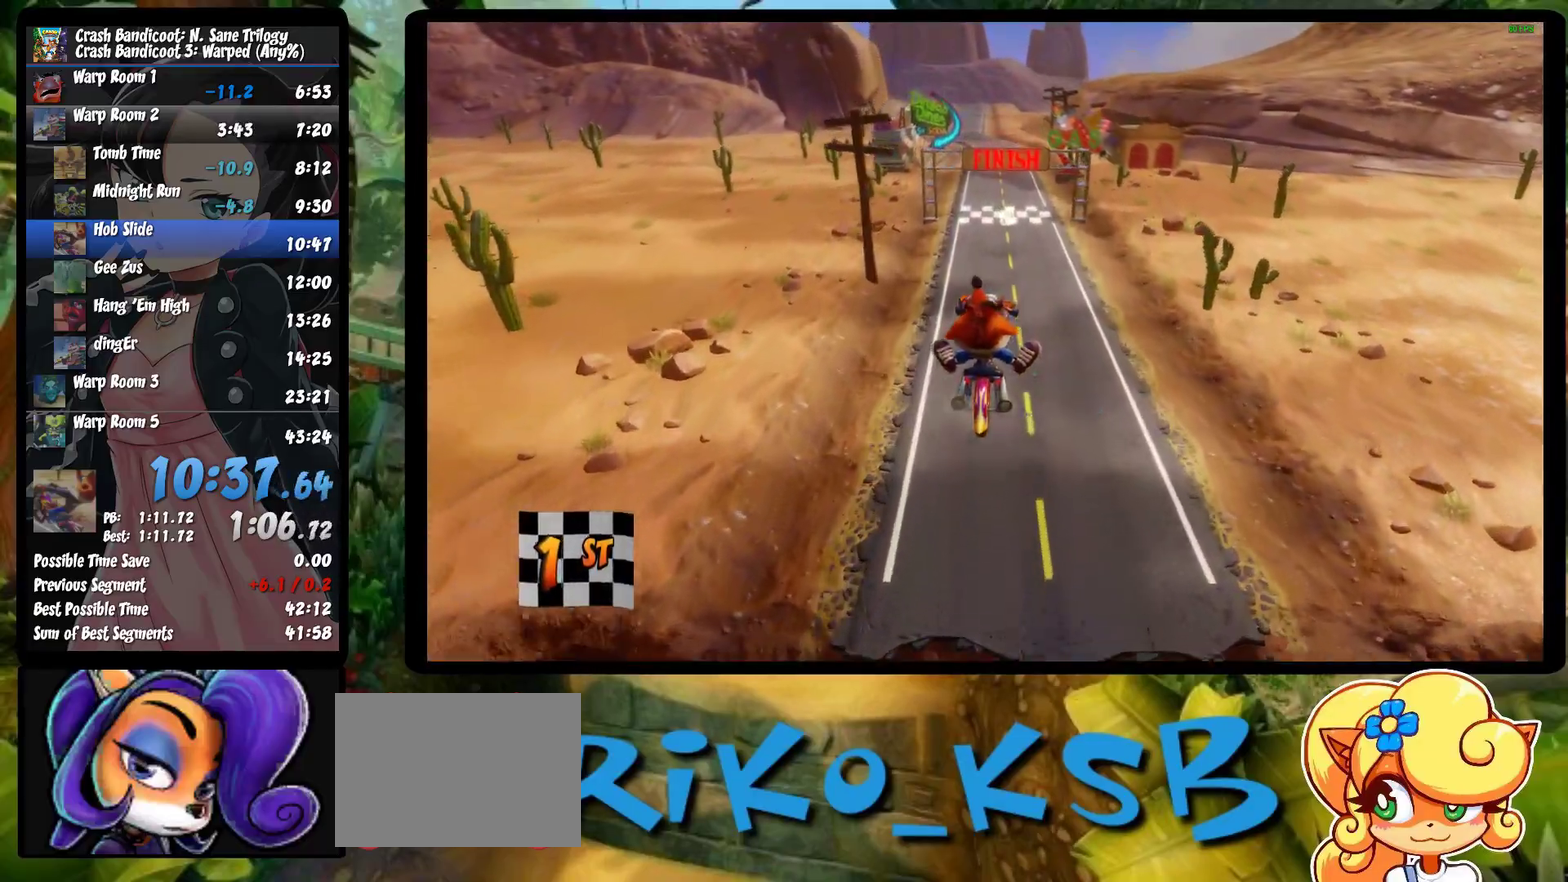
{"buttons": ["CROSS"], "left_stick": "center", "events": []}
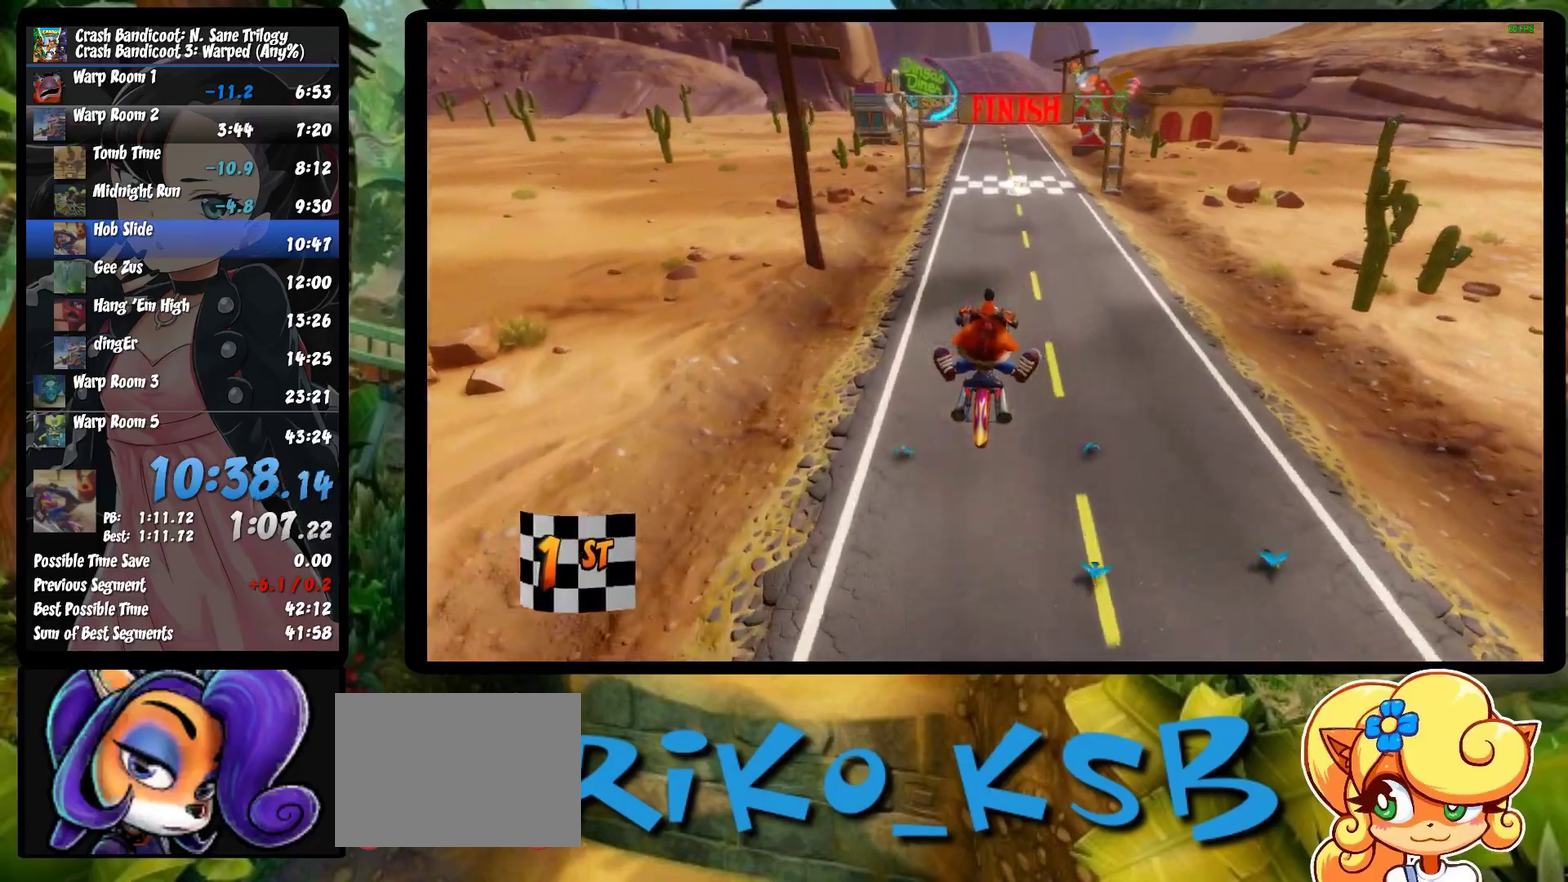
{"buttons": ["CROSS"], "left_stick": "center", "events": []}
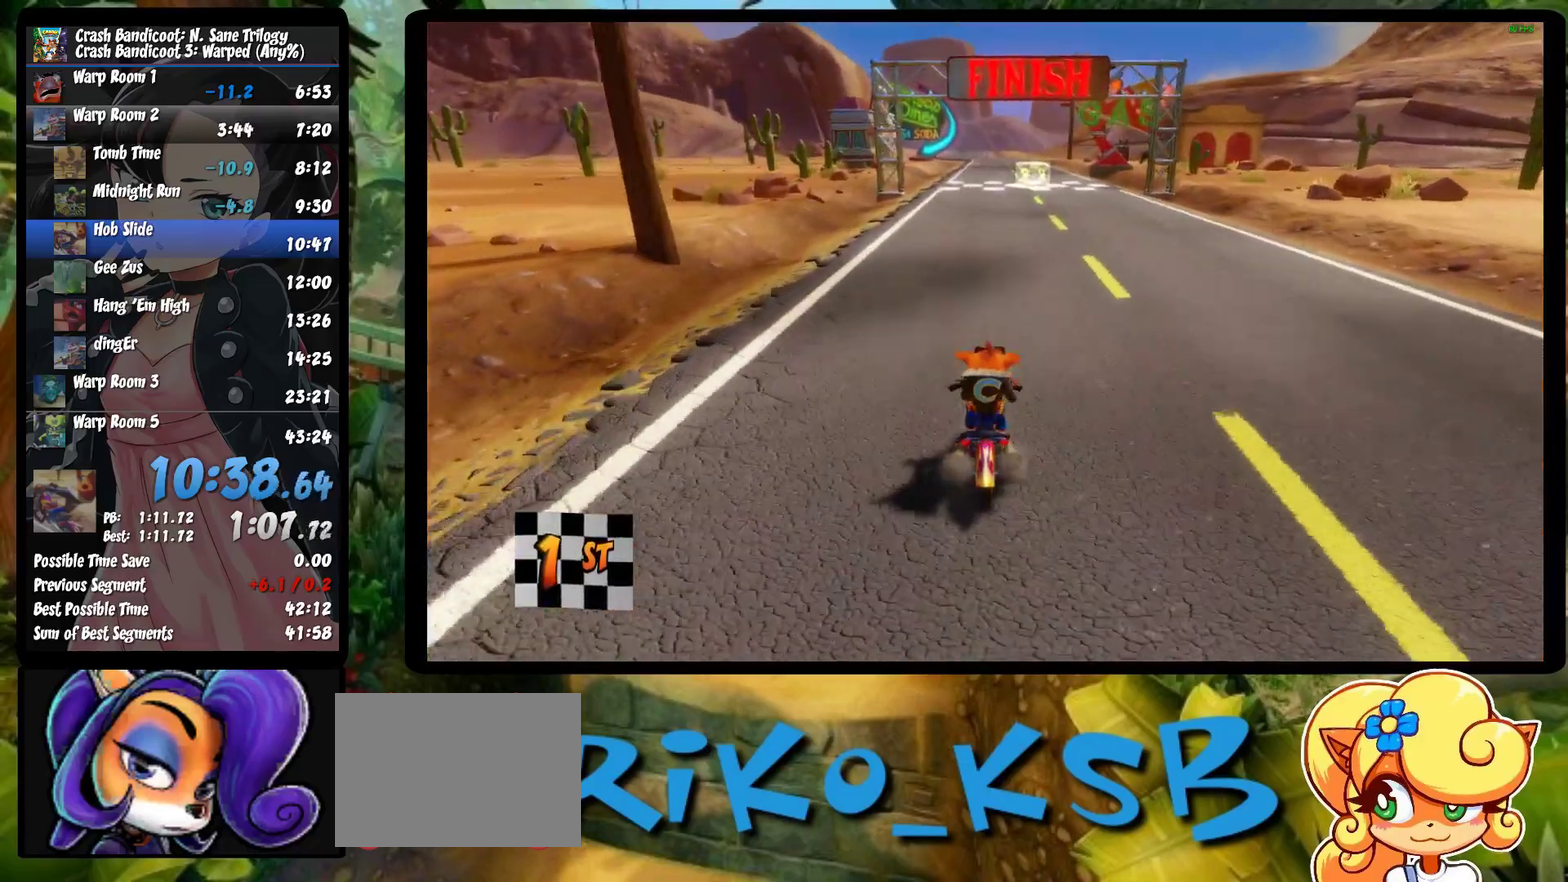
{"buttons": ["CROSS"], "left_stick": "center", "events": []}
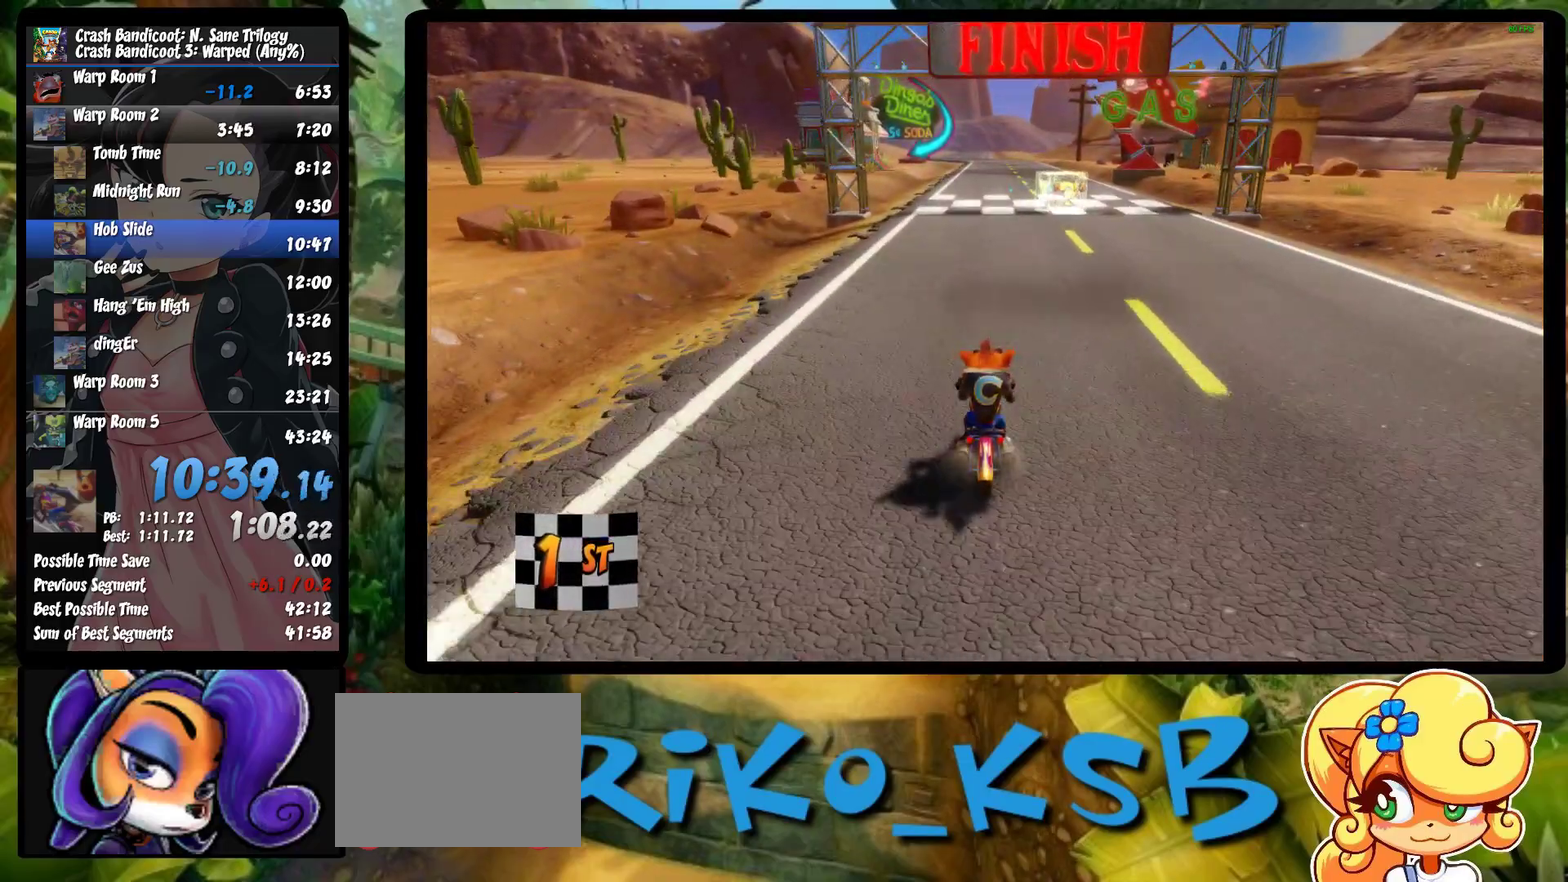
{"buttons": ["CROSS"], "left_stick": "center", "events": []}
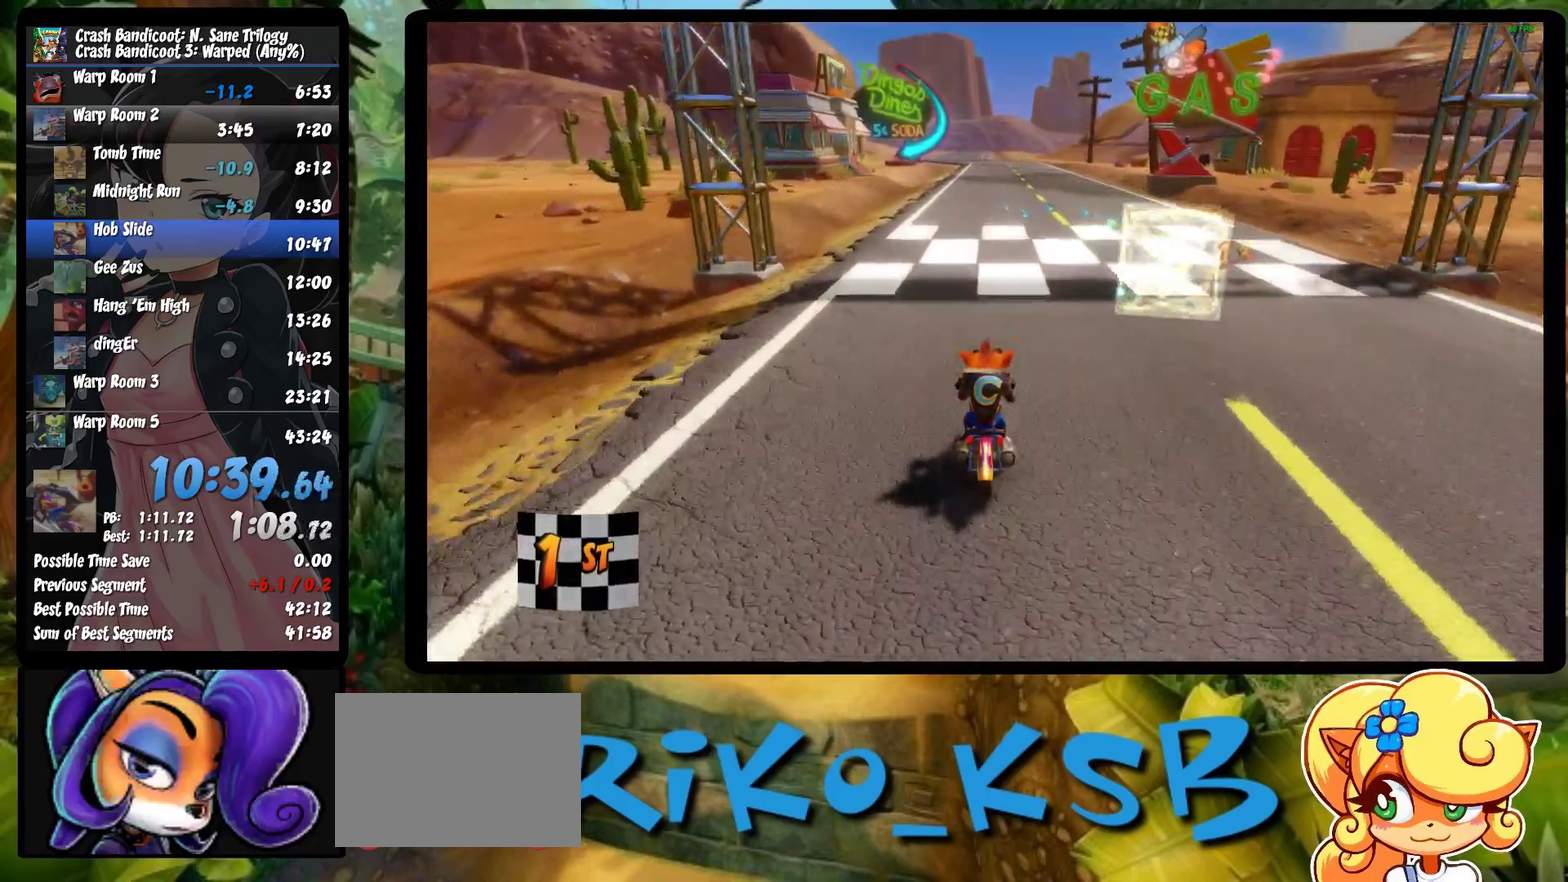
{"buttons": ["CROSS"], "left_stick": "center", "events": []}
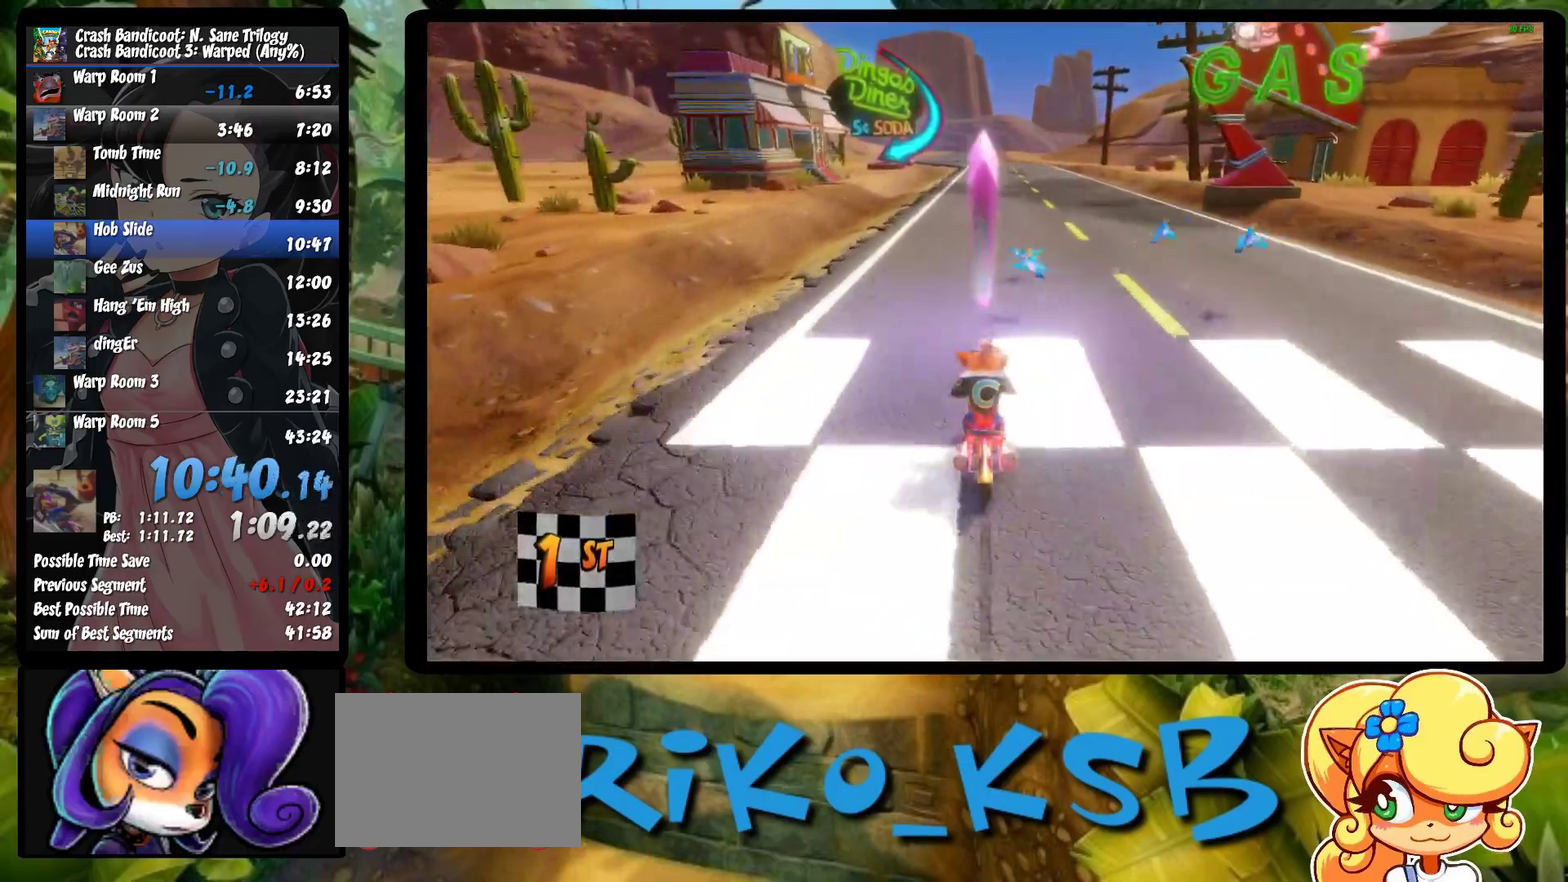
{"buttons": [], "left_stick": "center", "events": [[50, "CROSS", "up"]]}